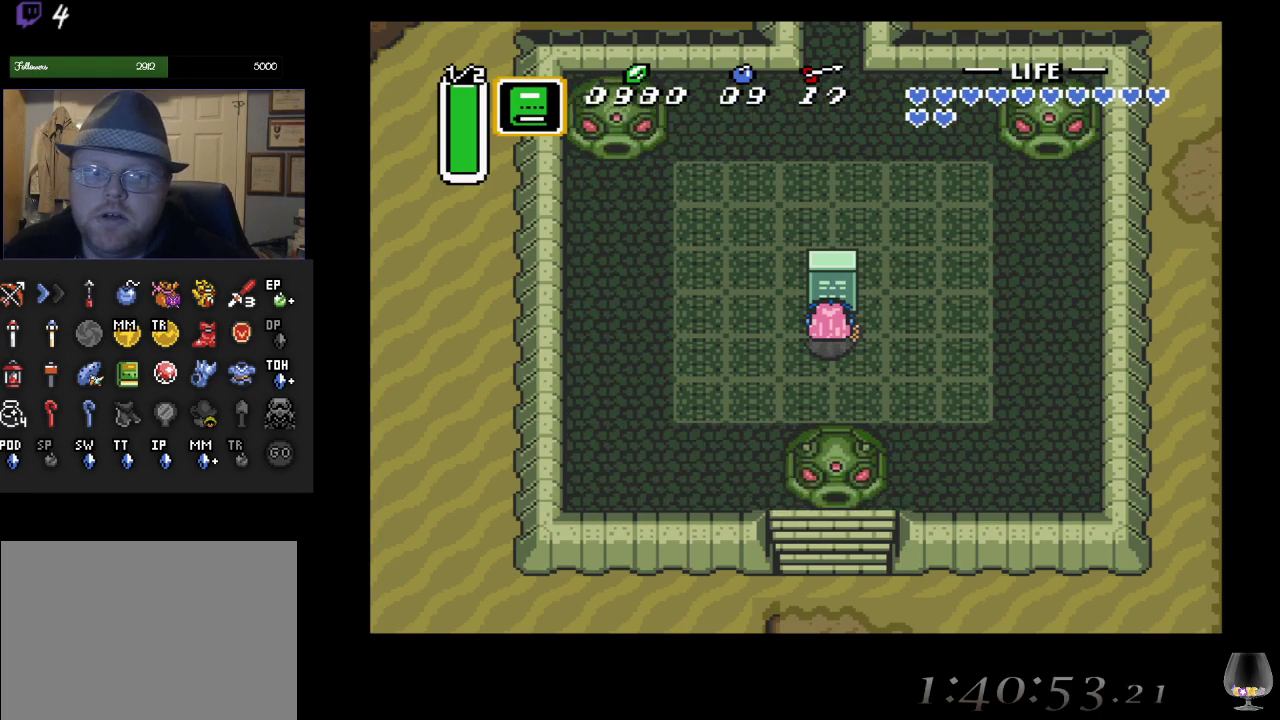
Gameplay with a controller (PlayStation layout); each line is a JSON object with the inputs held at the frame after it. "events" lists button and stick changes between this image and that frame as [ms after this image, input, new state], when the widget could be followed in between. Not read: L2 R2 R3 right_stick.
{"buttons": [], "left_stick": "up-left", "events": [[417, "left_stick", "left"], [483, "left_stick", "up-left"]]}
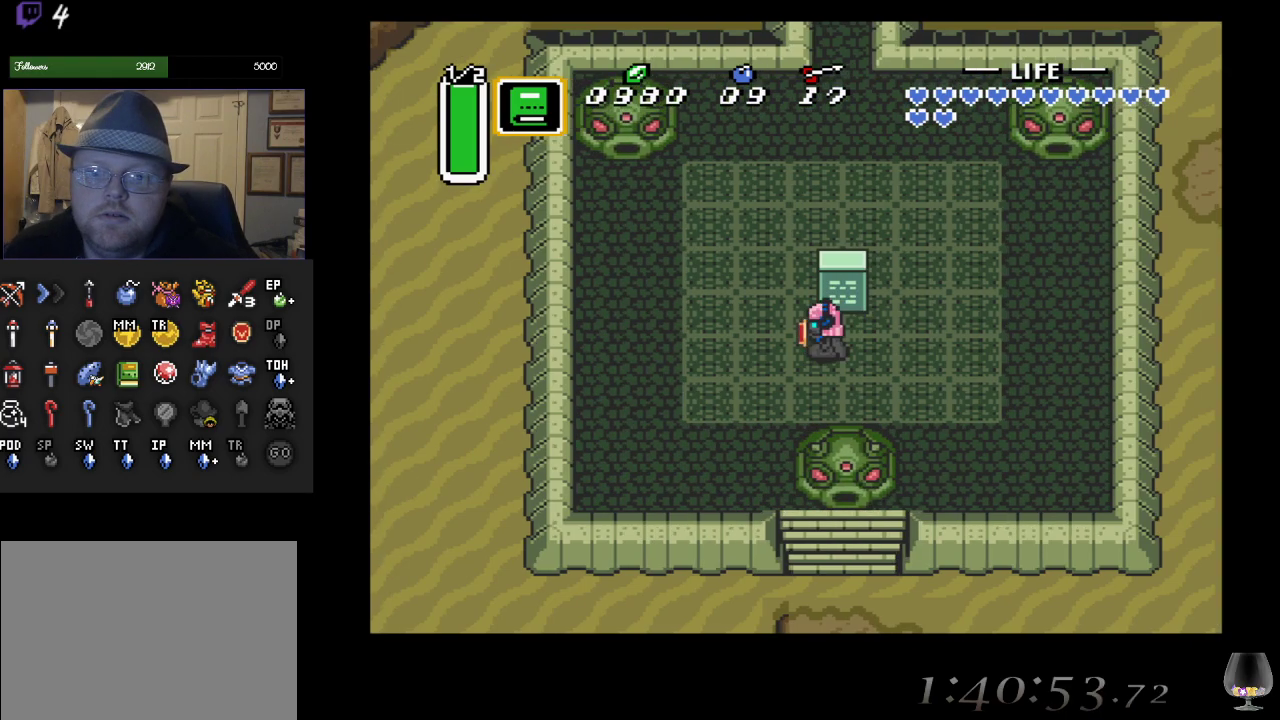
{"buttons": [], "left_stick": "up-right", "events": [[300, "left_stick", "up"], [400, "left_stick", "up-right"]]}
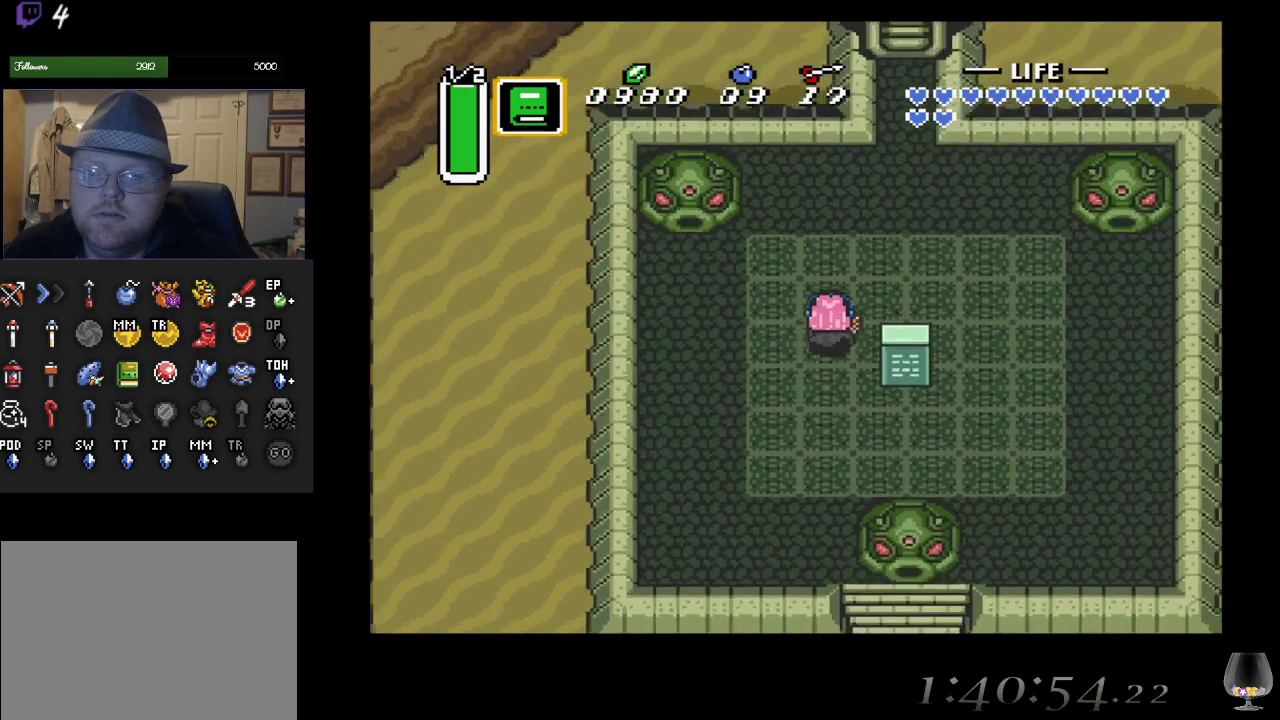
{"buttons": [], "left_stick": "up-right", "events": []}
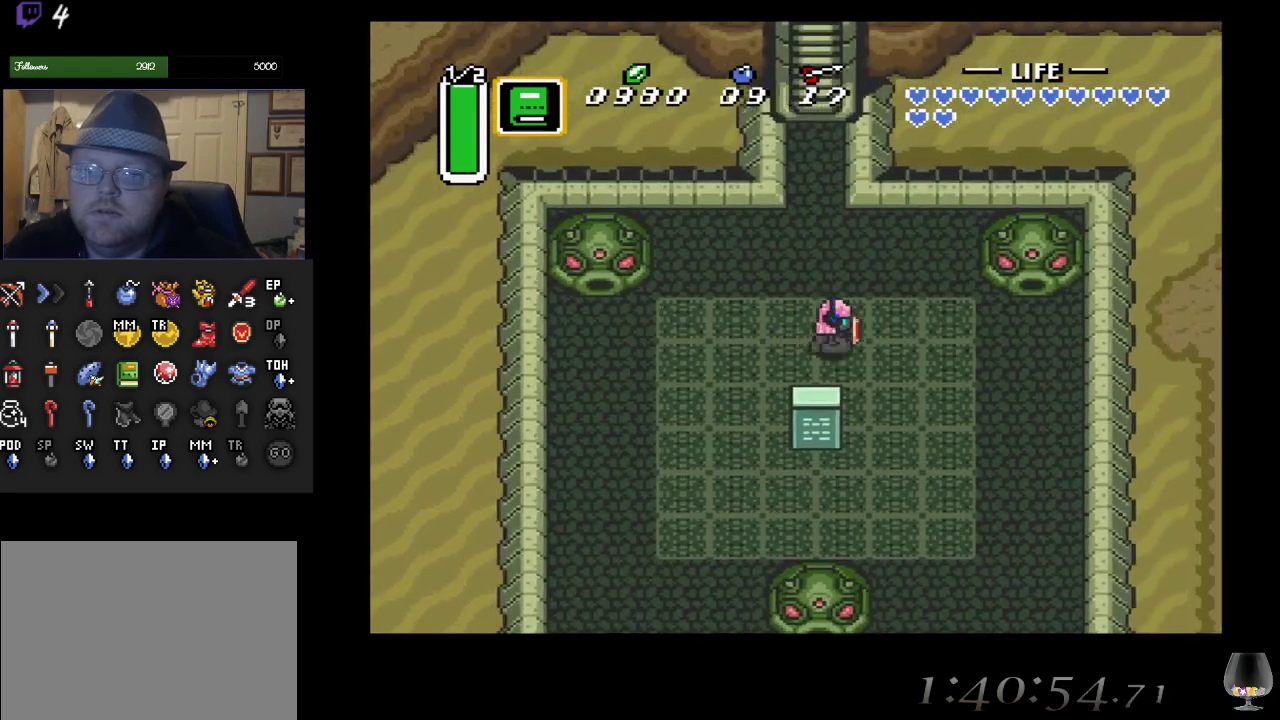
{"buttons": [], "left_stick": "up", "events": [[67, "left_stick", "up"]]}
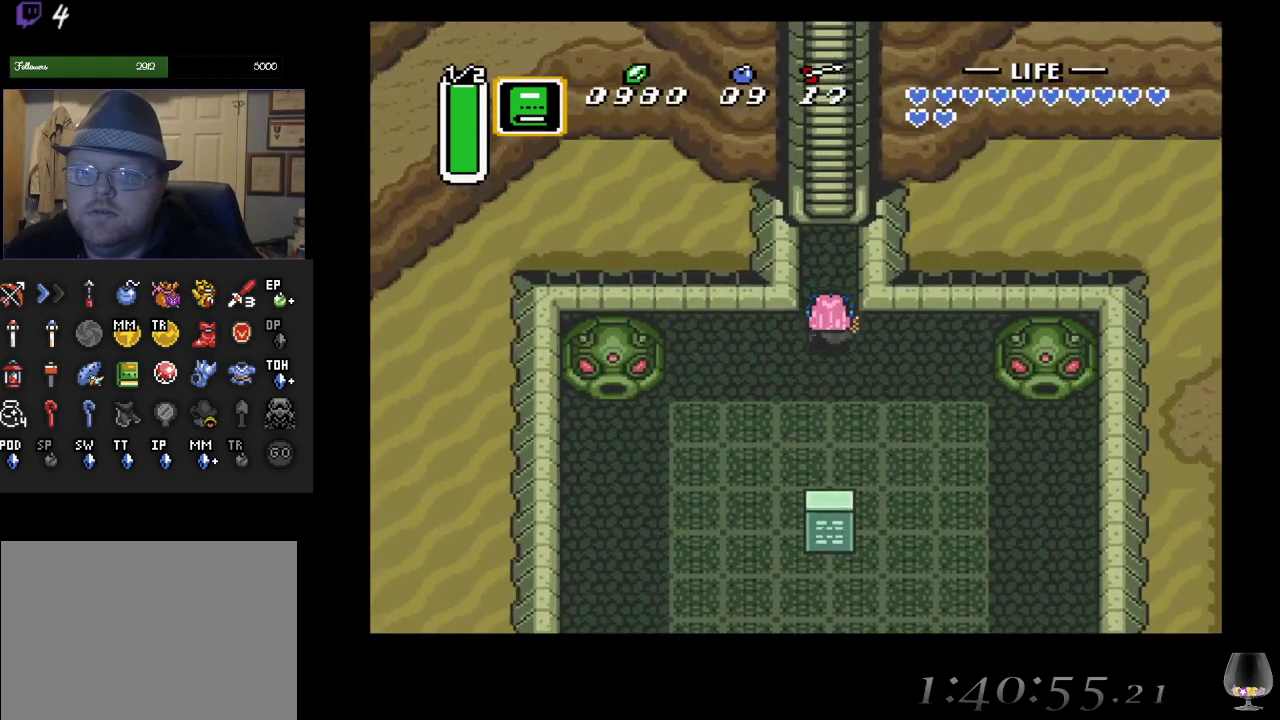
{"buttons": [], "left_stick": "up", "events": [[117, "left_stick", "up-left"], [267, "left_stick", "up"]]}
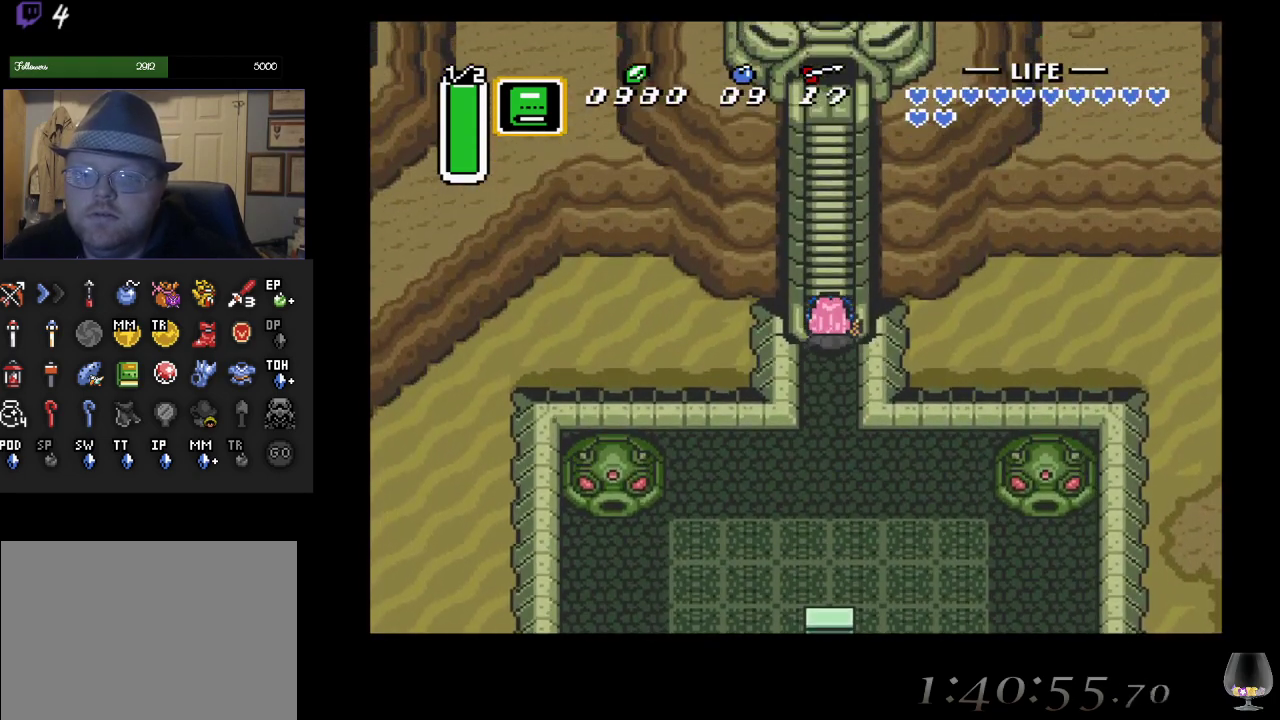
{"buttons": [], "left_stick": "up", "events": []}
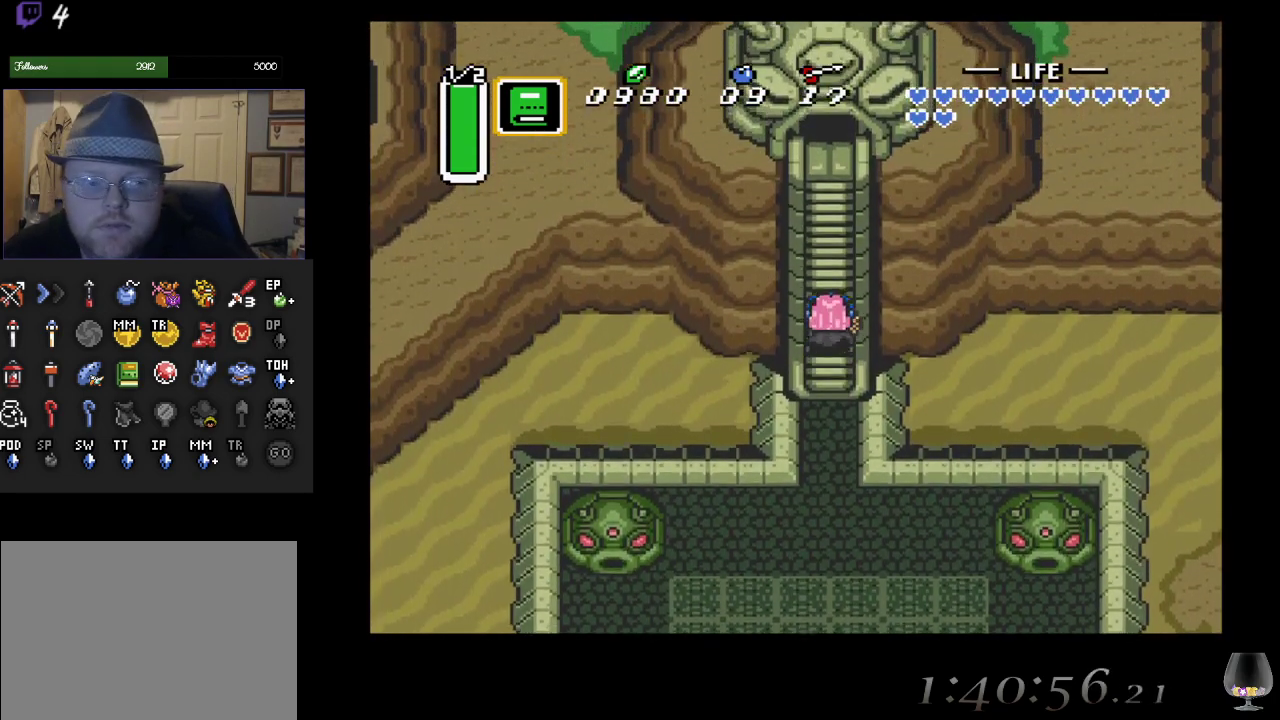
{"buttons": [], "left_stick": "up", "events": []}
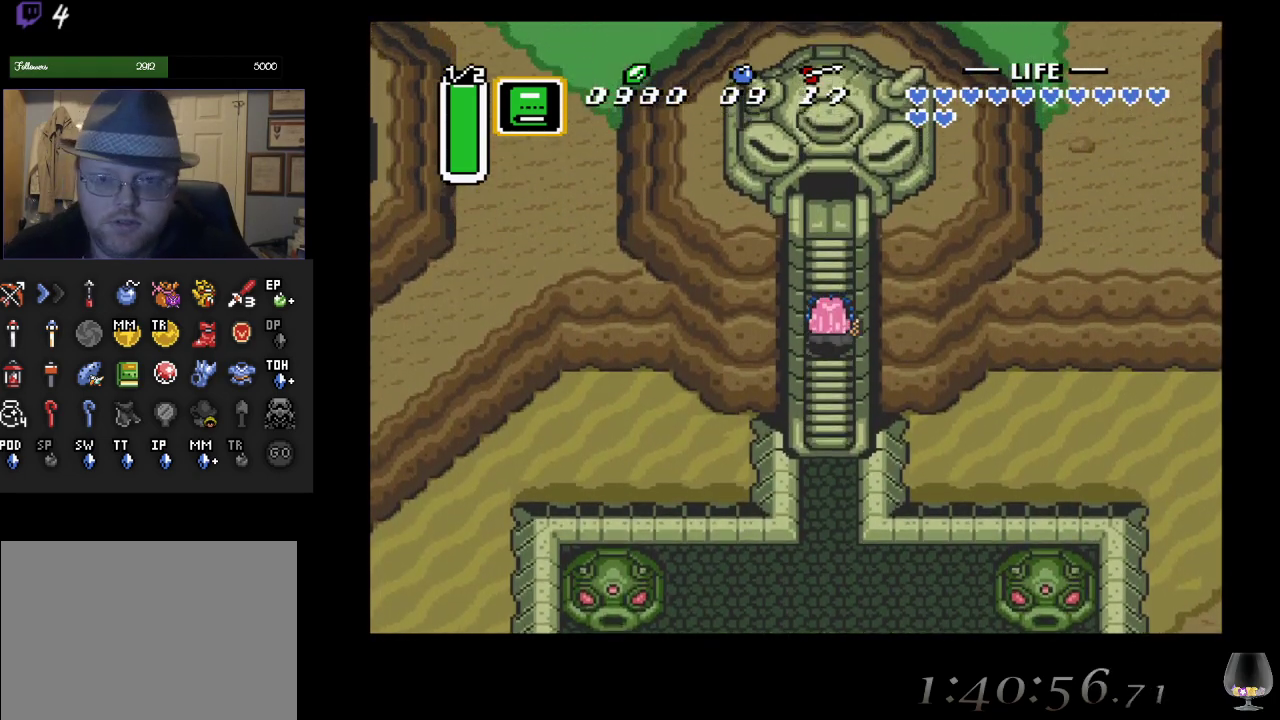
{"buttons": [], "left_stick": "up", "events": []}
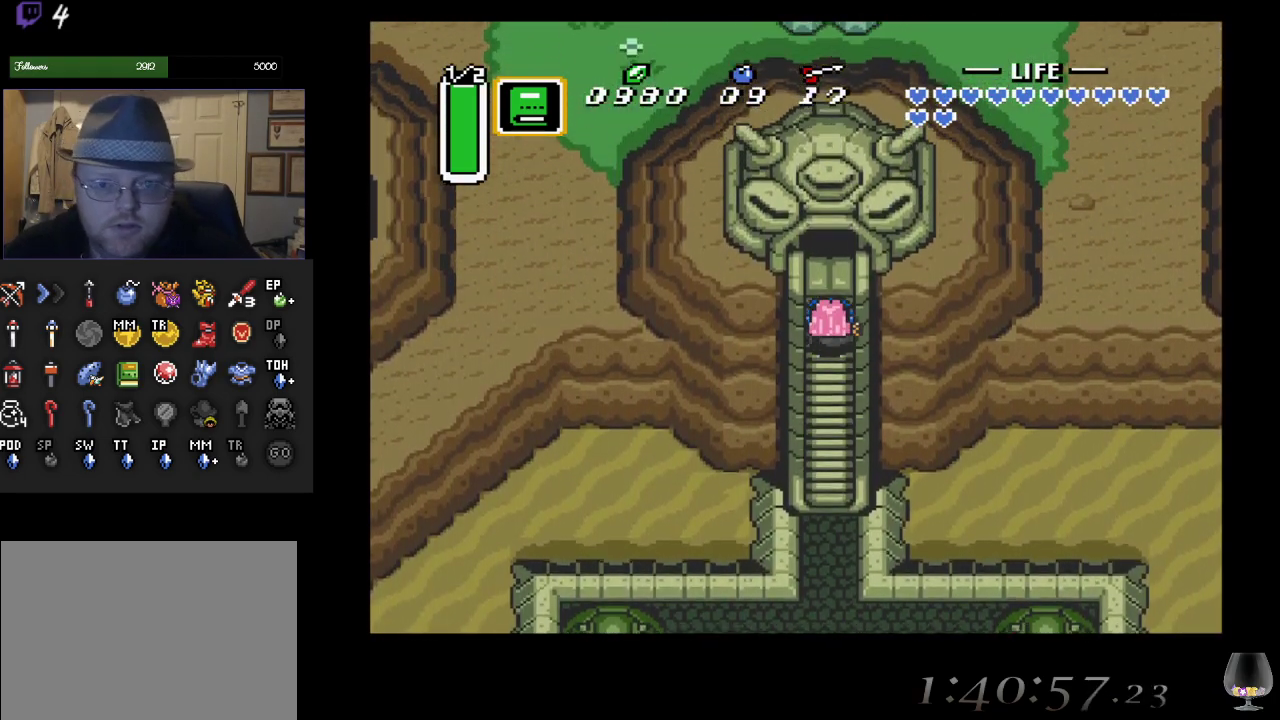
{"buttons": [], "left_stick": "up", "events": []}
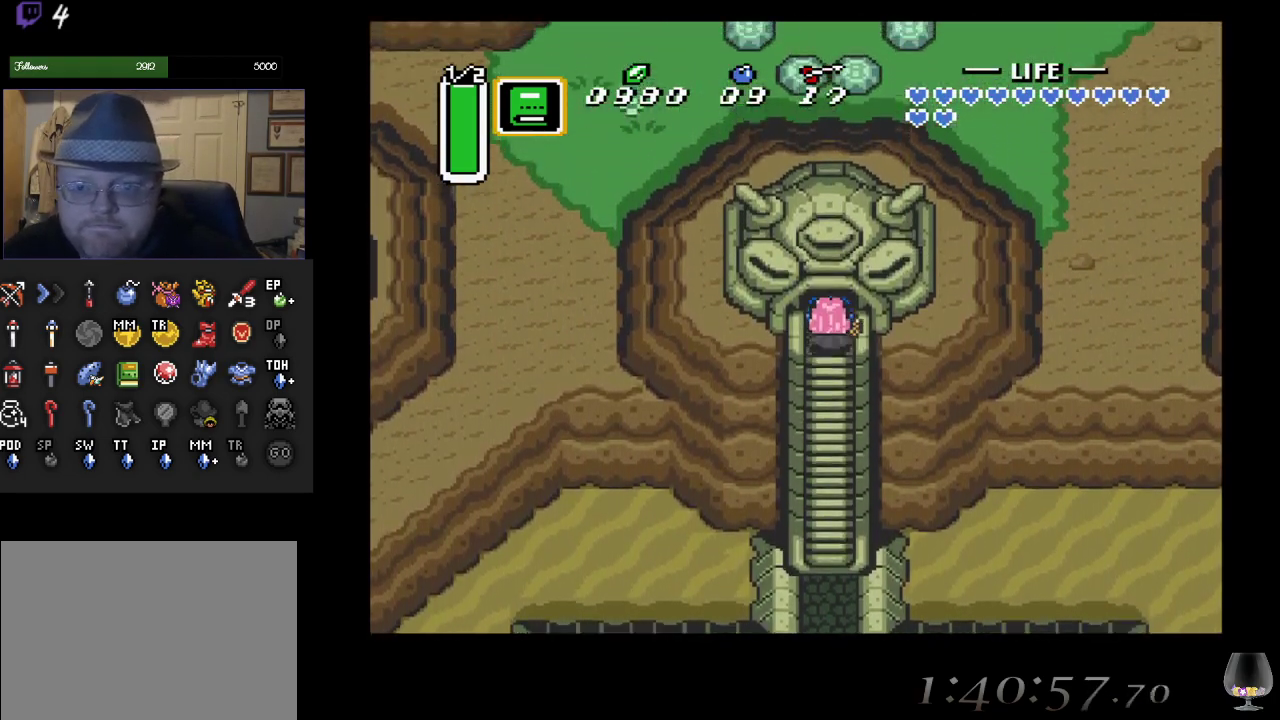
{"buttons": [], "left_stick": "up", "events": []}
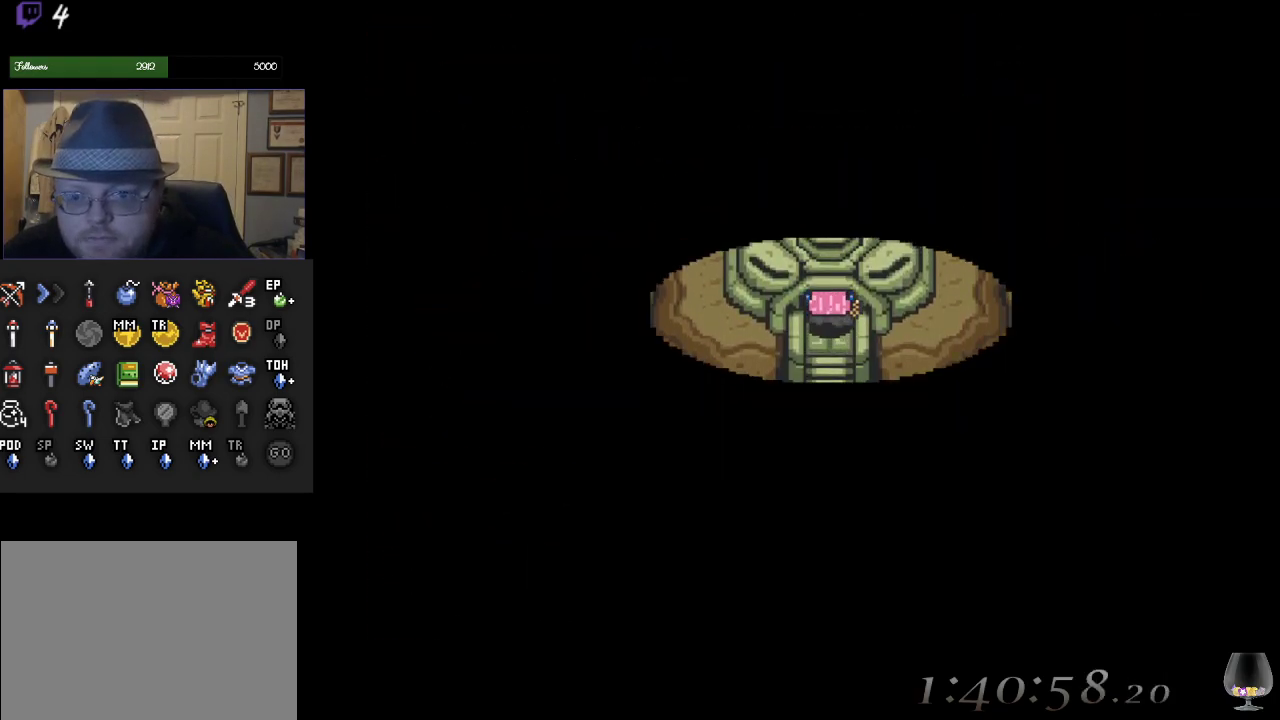
{"buttons": [], "left_stick": "center", "events": [[67, "left_stick", "center"]]}
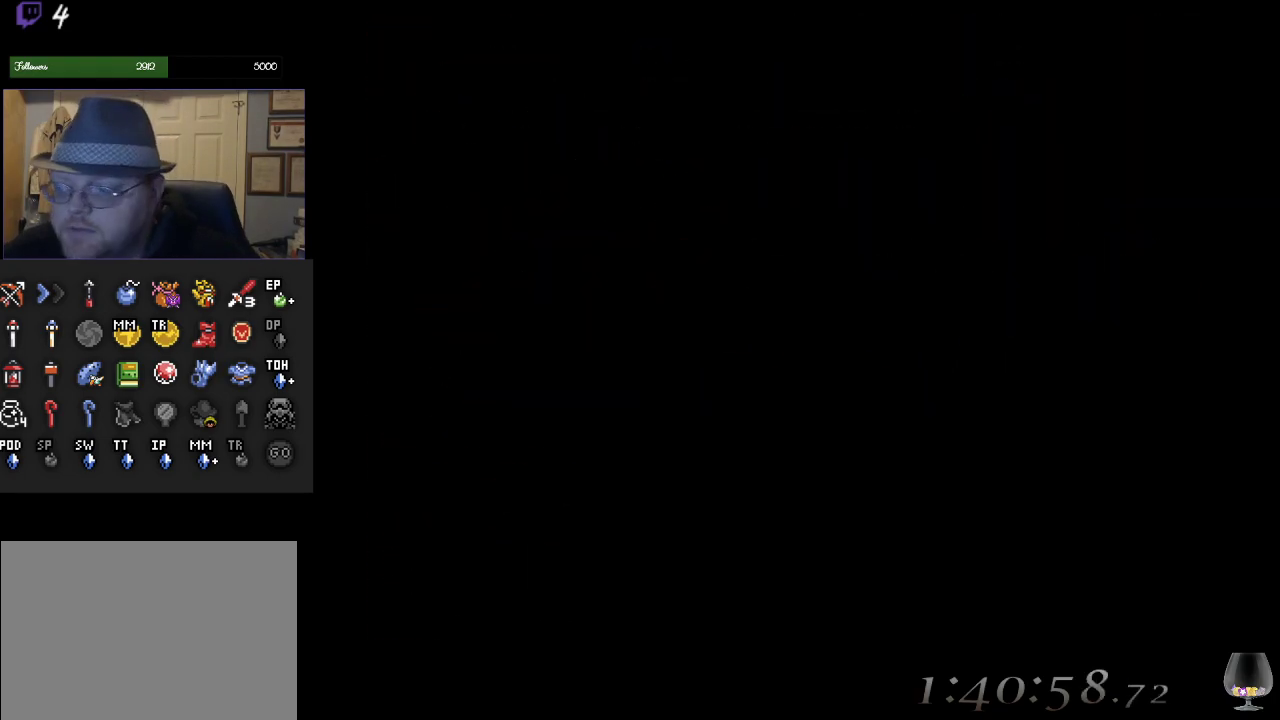
{"buttons": [], "left_stick": "center", "events": []}
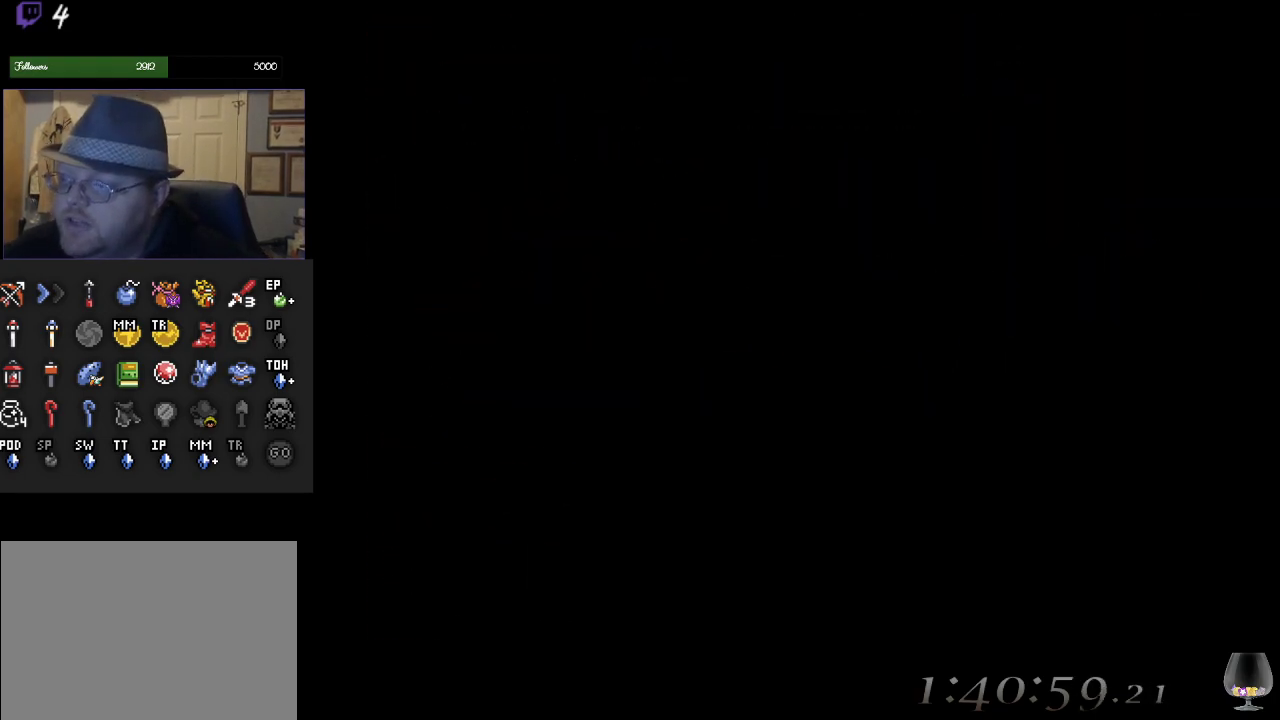
{"buttons": [], "left_stick": "center", "events": []}
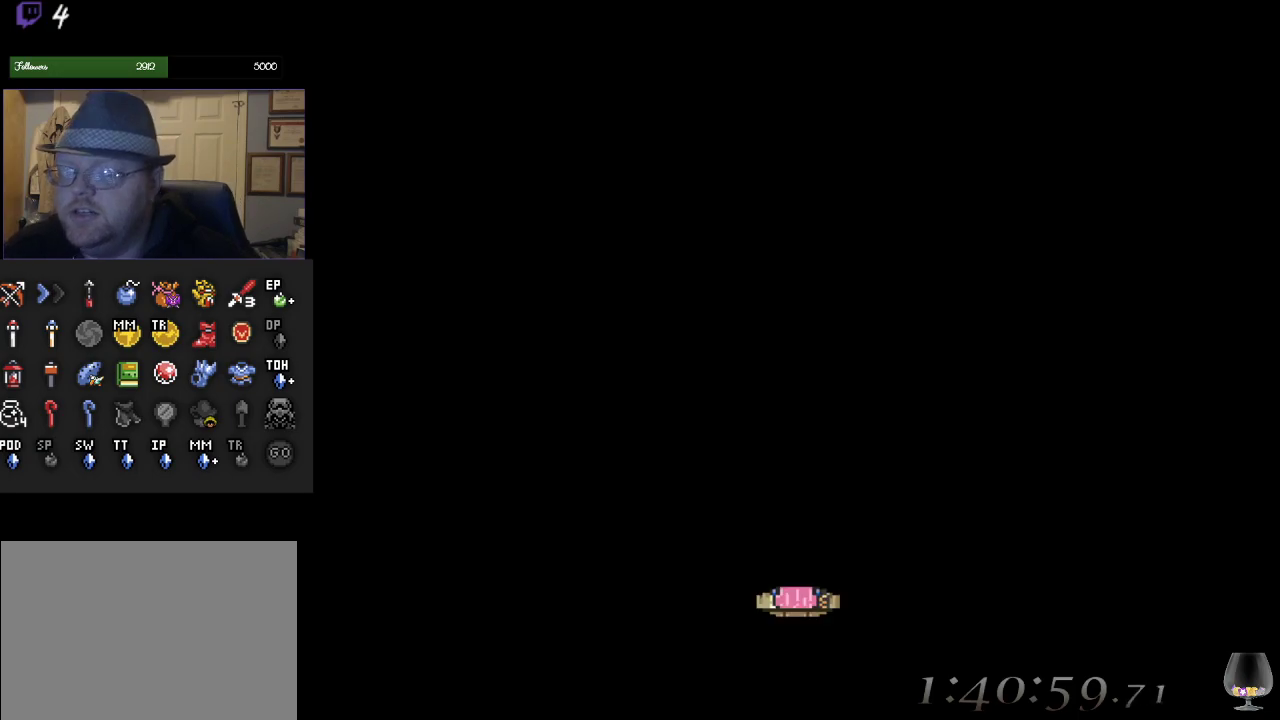
{"buttons": [], "left_stick": "up", "events": [[467, "left_stick", "up"]]}
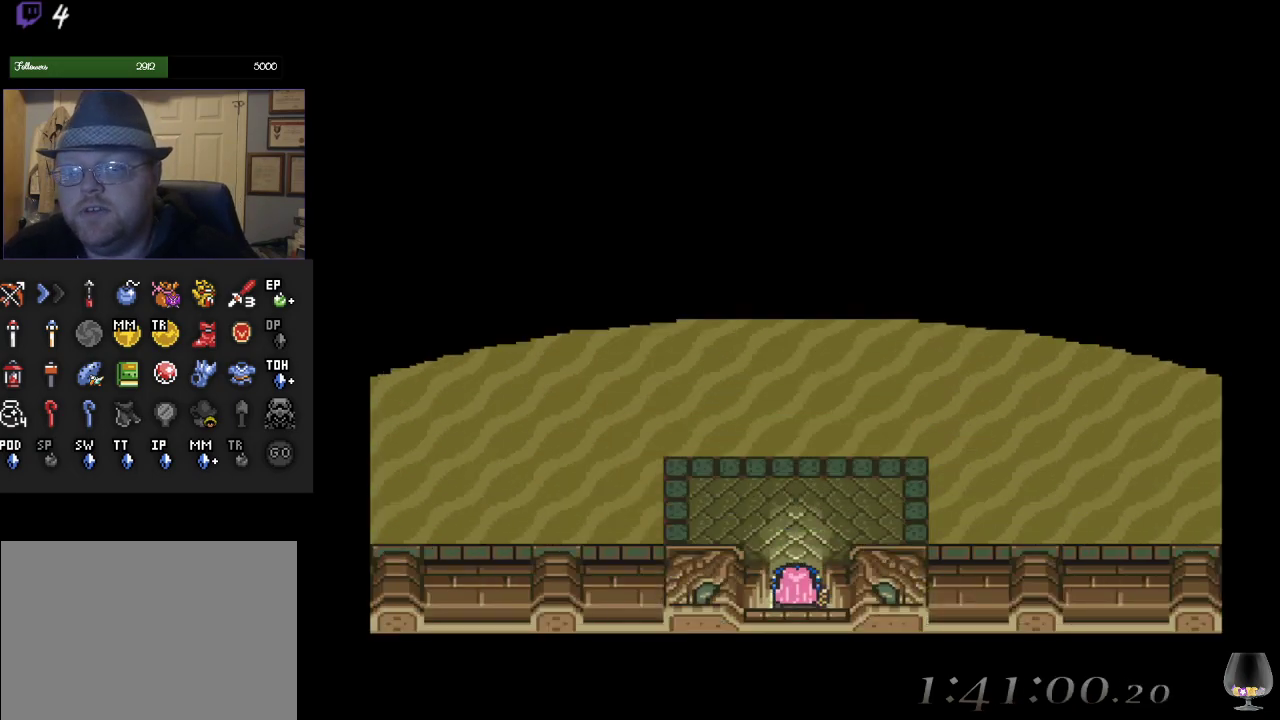
{"buttons": [], "left_stick": "left", "events": [[317, "left_stick", "up-left"], [467, "left_stick", "left"]]}
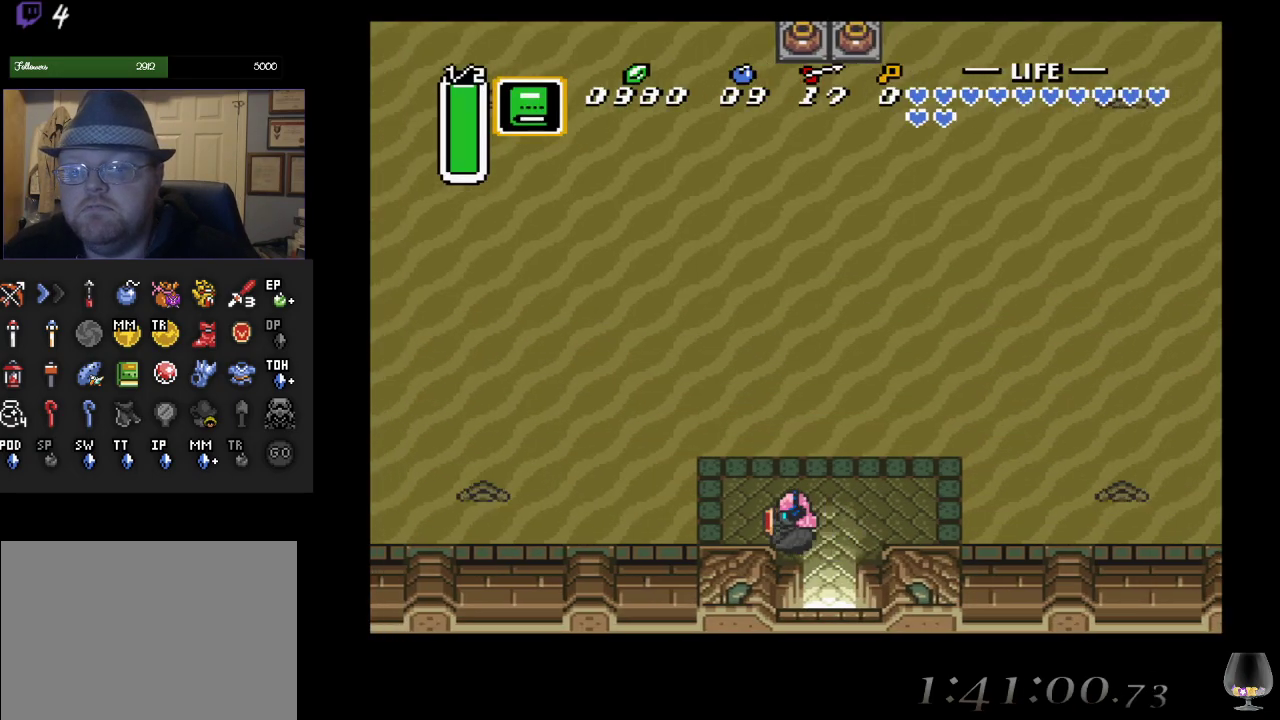
{"buttons": ["CIRCLE"], "left_stick": "center", "events": [[350, "left_stick", "up"], [433, "CIRCLE", "down"], [500, "left_stick", "center"]]}
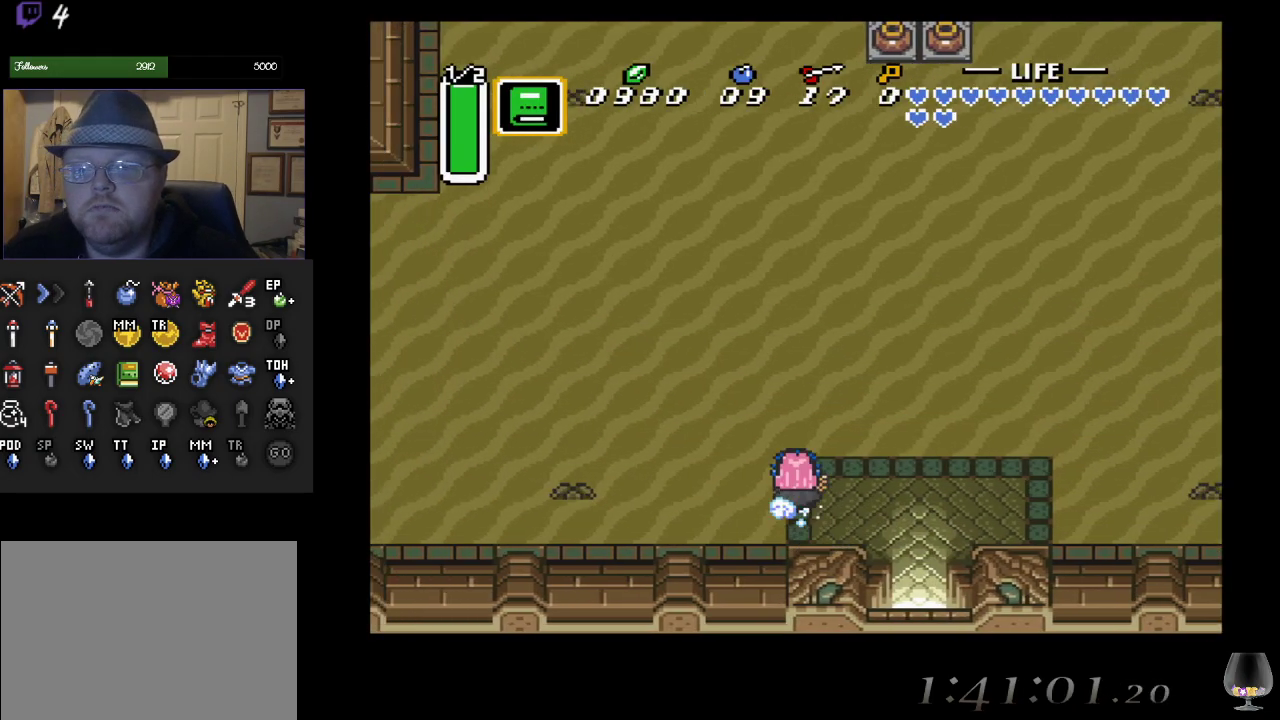
{"buttons": ["CIRCLE"], "left_stick": "center", "events": []}
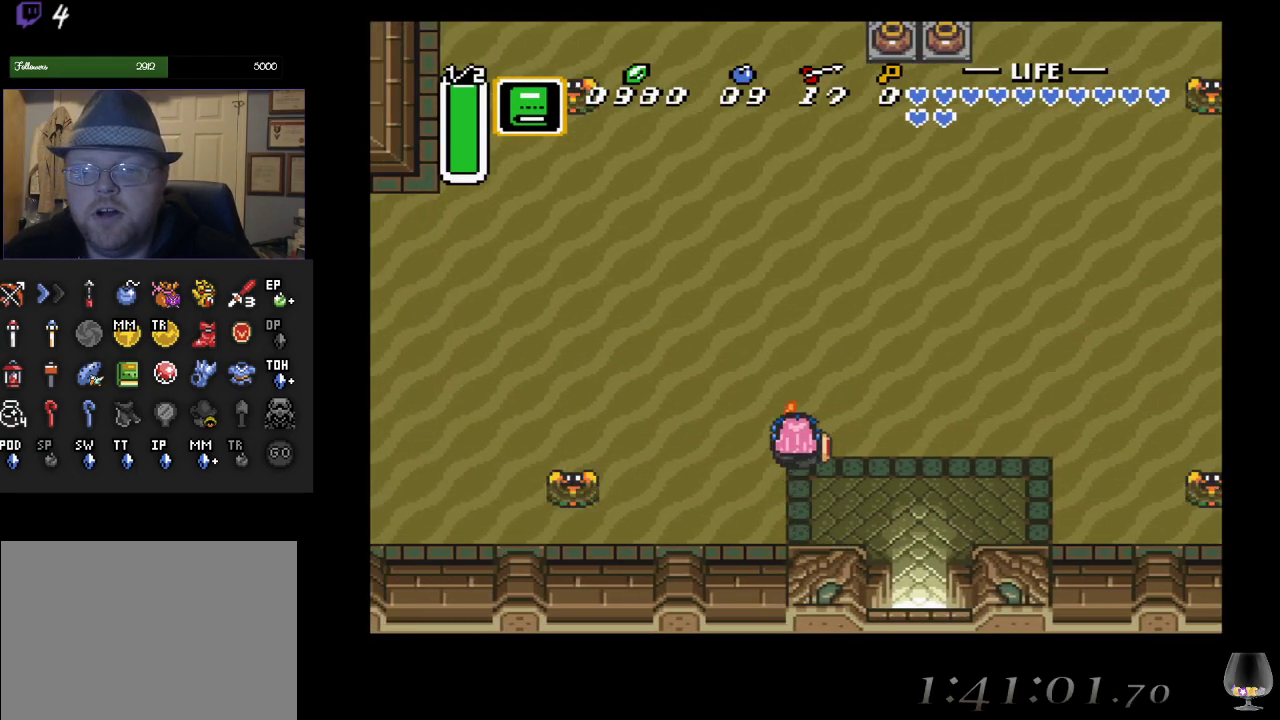
{"buttons": ["CIRCLE"], "left_stick": "center", "events": []}
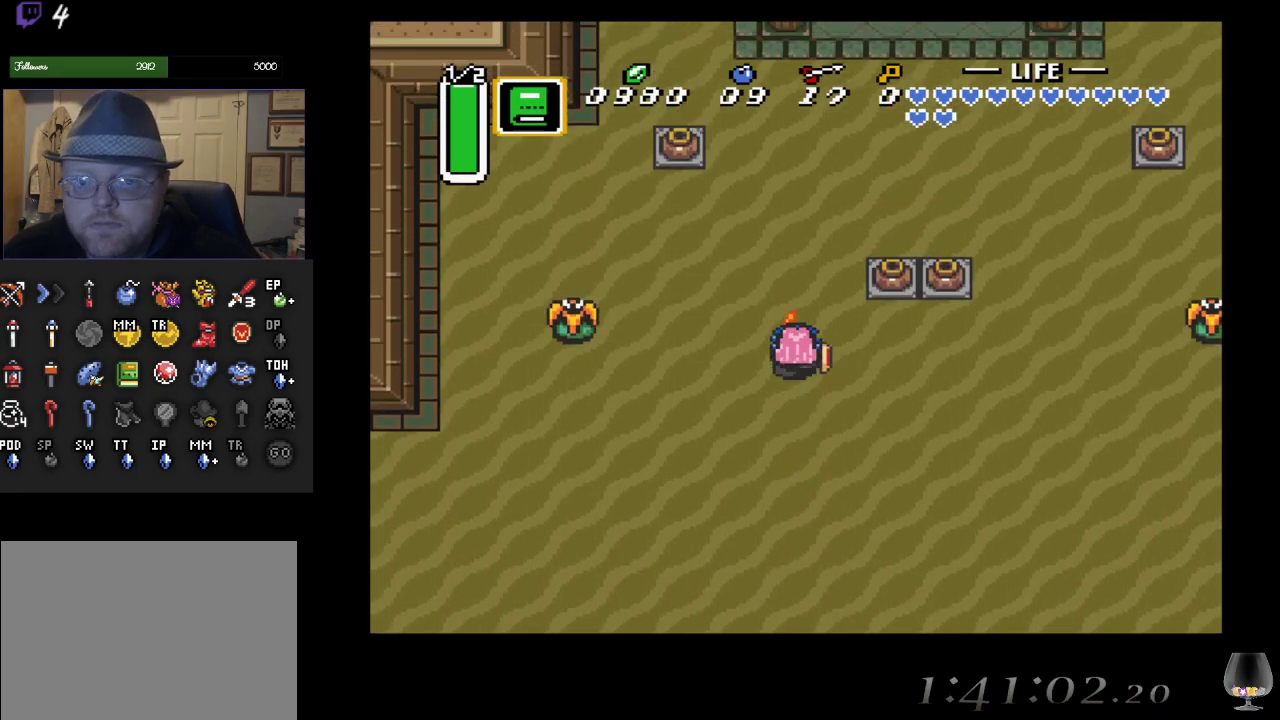
{"buttons": [], "left_stick": "left", "events": [[367, "CIRCLE", "up"], [367, "left_stick", "left"]]}
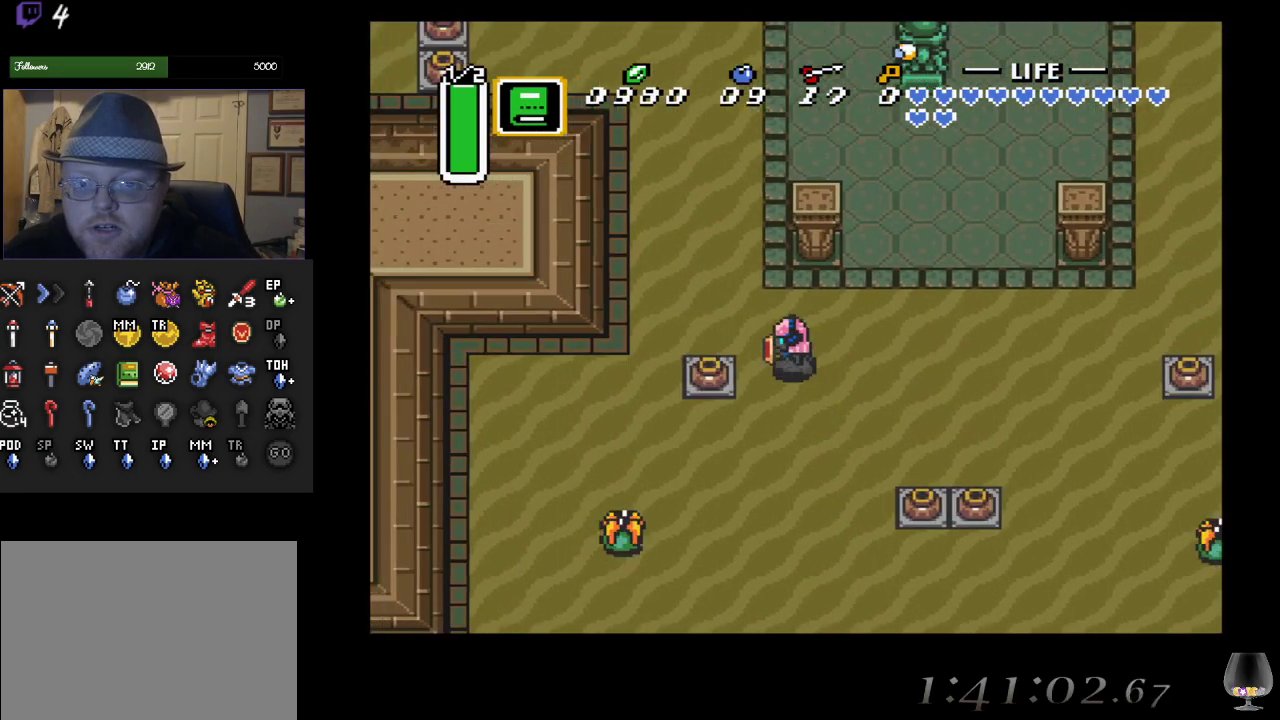
{"buttons": ["L1"], "left_stick": "up-left", "events": [[67, "left_stick", "up-left"], [217, "L1", "down"], [367, "L1", "up"], [417, "L1", "down"]]}
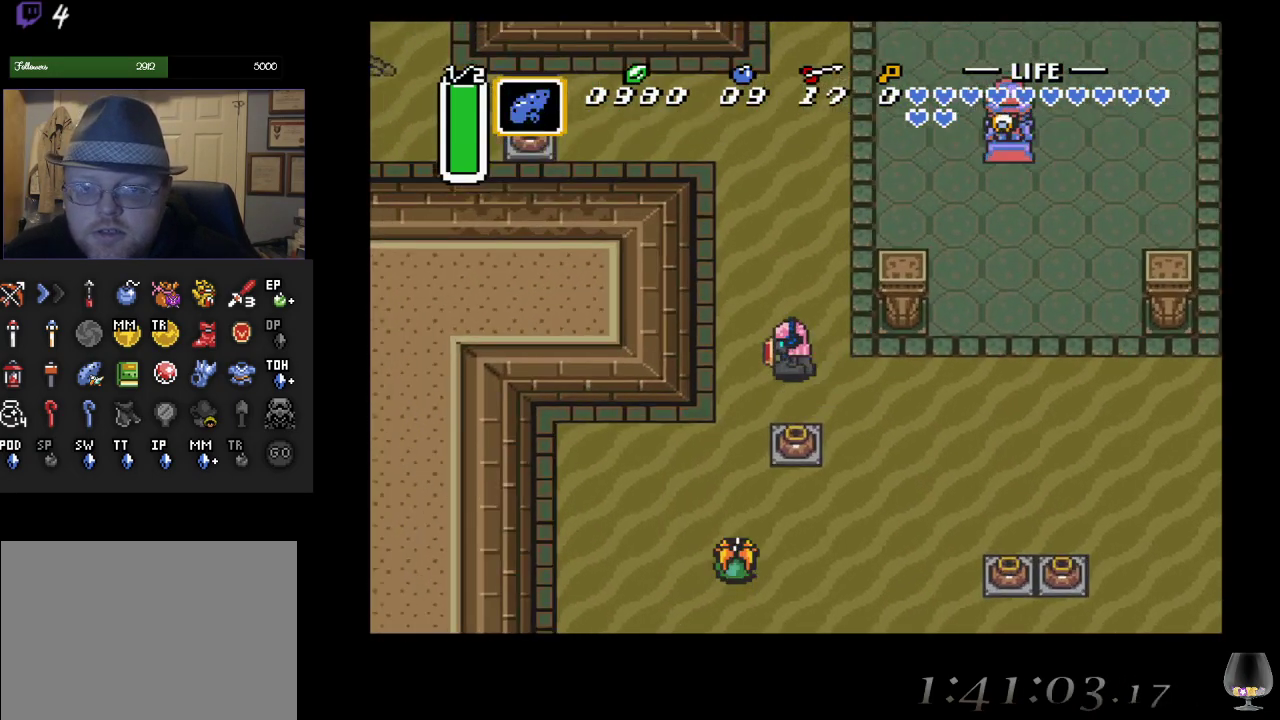
{"buttons": [], "left_stick": "up-left", "events": [[67, "L1", "up"], [167, "L1", "down"], [267, "L1", "up"], [367, "L1", "down"], [467, "L1", "up"]]}
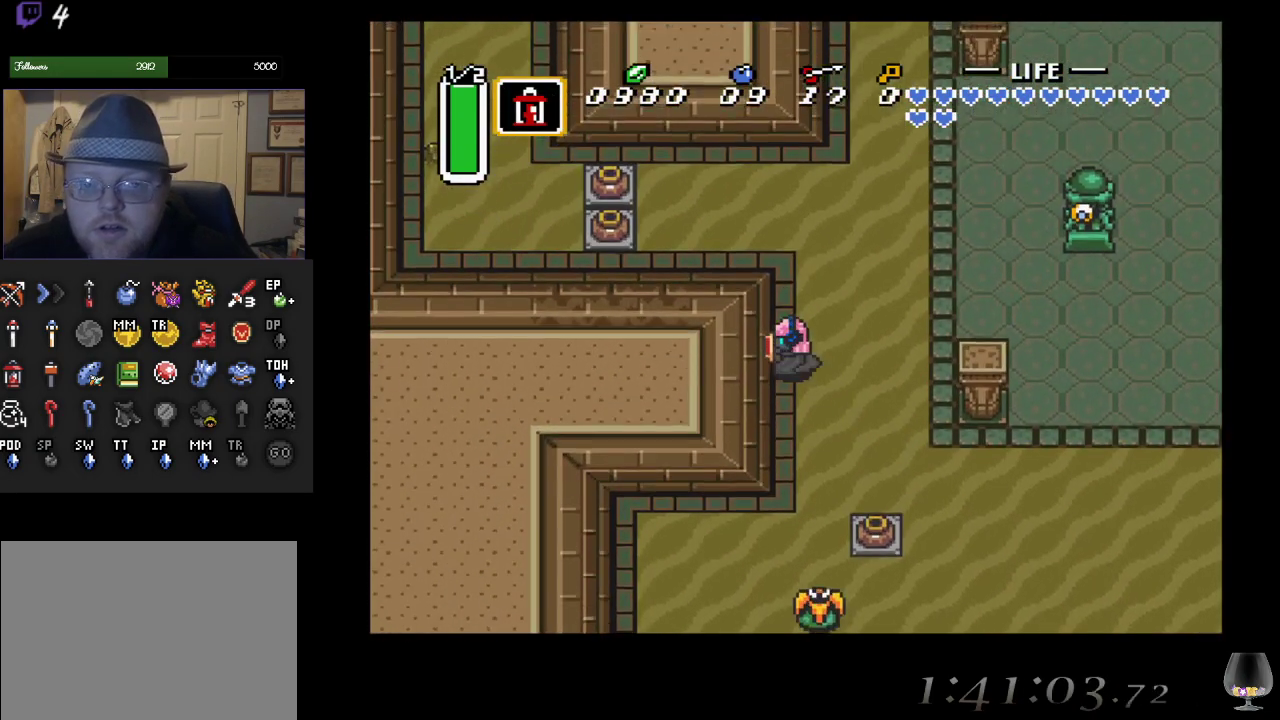
{"buttons": [], "left_stick": "up-left", "events": [[333, "L1", "down"], [500, "L1", "up"]]}
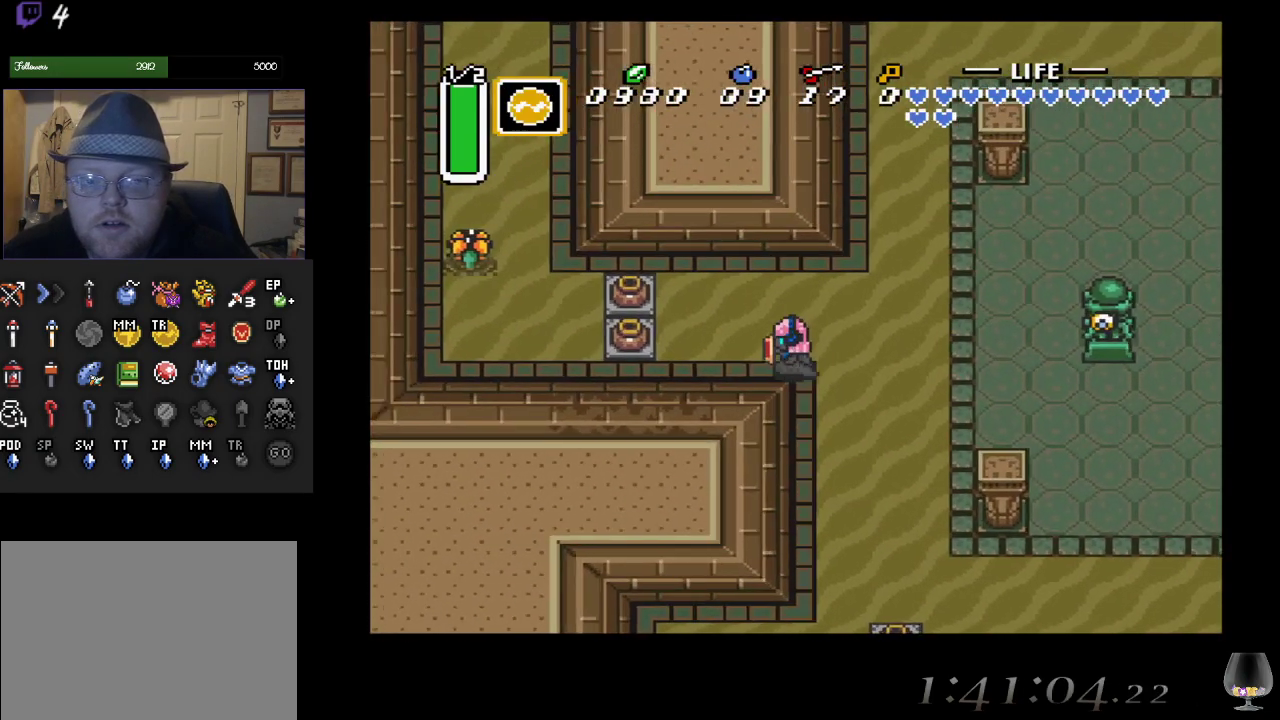
{"buttons": [], "left_stick": "up-left", "events": [[233, "L1", "down"], [383, "L1", "up"]]}
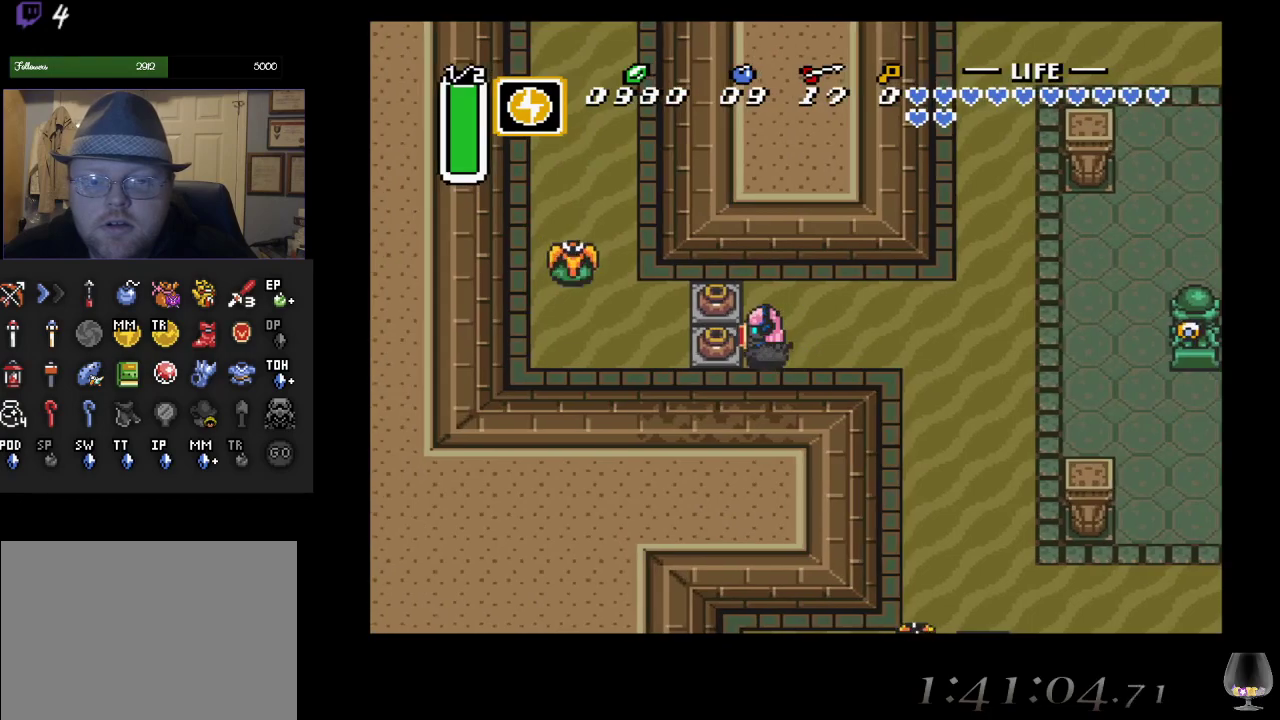
{"buttons": [], "left_stick": "up", "events": [[133, "CIRCLE", "down"], [300, "CIRCLE", "up"], [433, "left_stick", "up"]]}
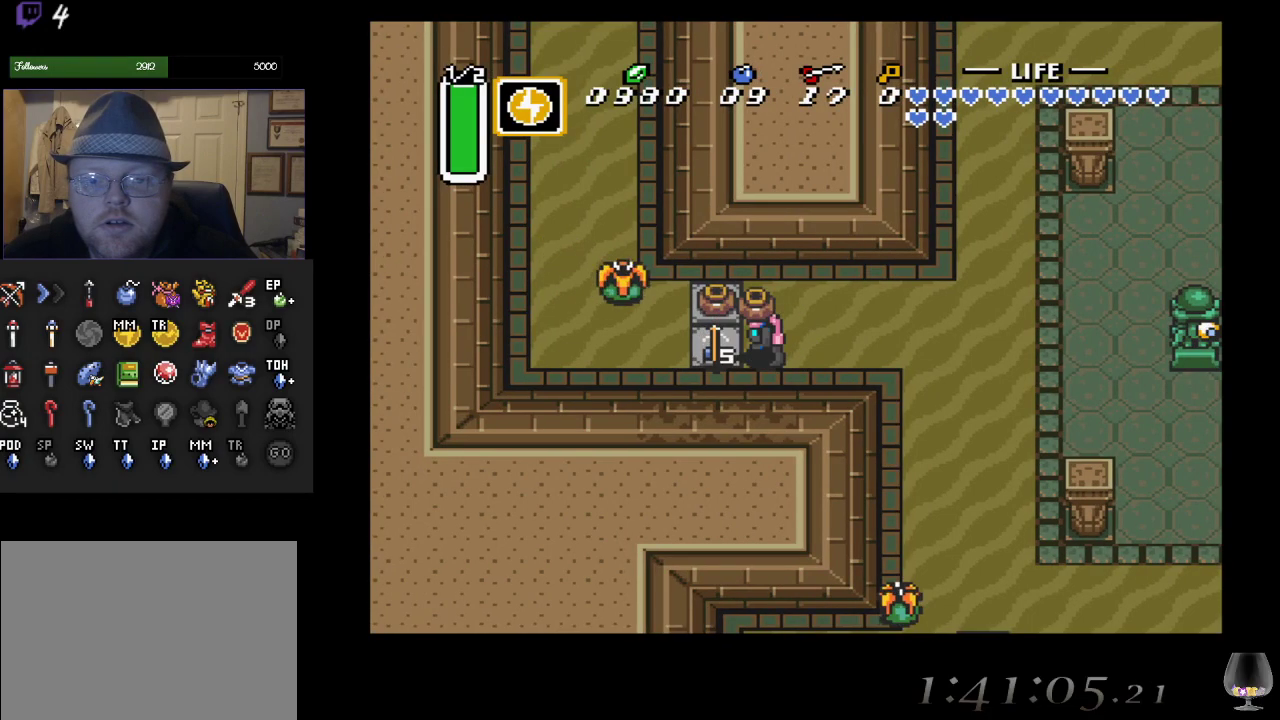
{"buttons": [], "left_stick": "up-left", "events": [[33, "left_stick", "up-left"], [267, "CIRCLE", "down"], [433, "CIRCLE", "up"]]}
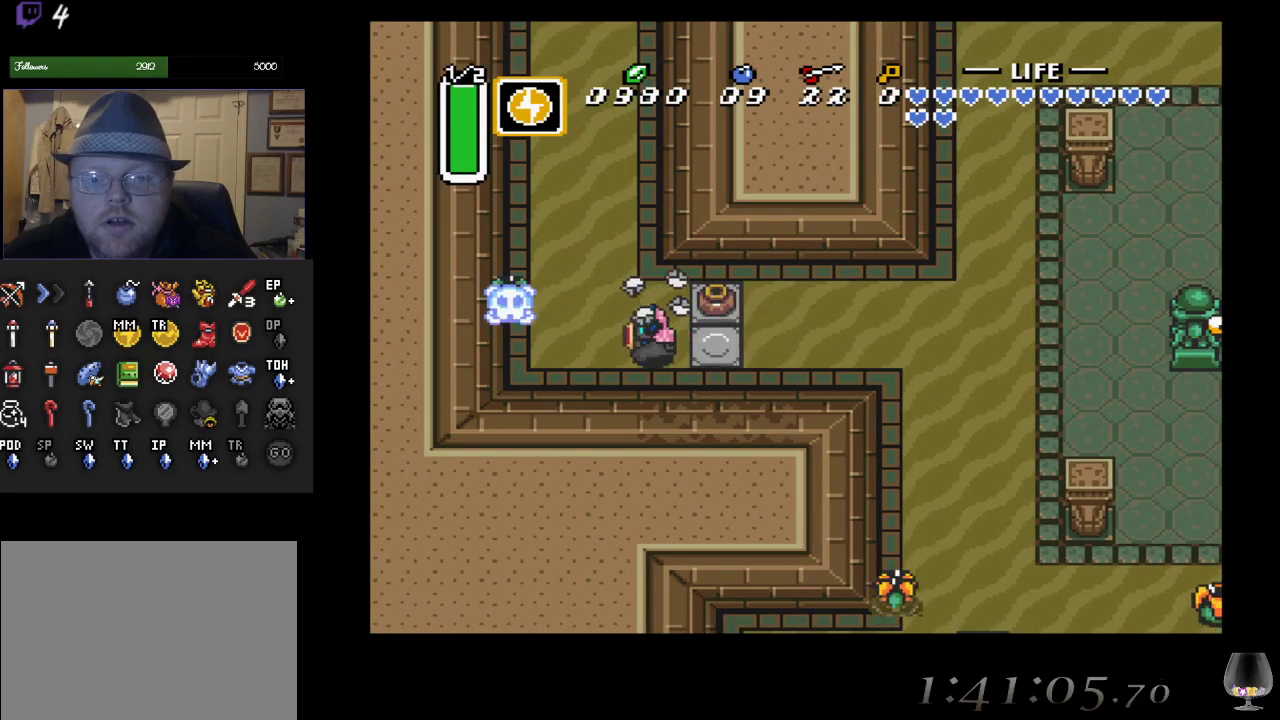
{"buttons": ["L1"], "left_stick": "up", "events": [[217, "L1", "down"], [217, "left_stick", "up"], [417, "L1", "up"], [450, "L1", "down"]]}
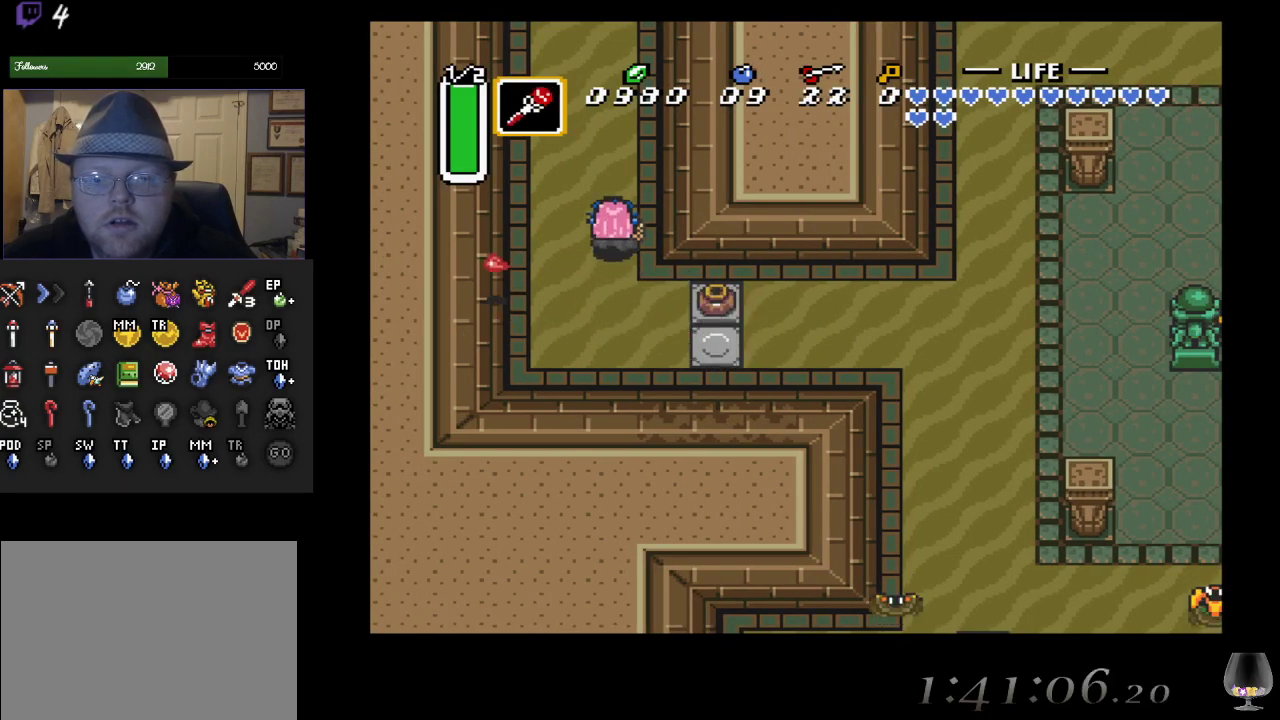
{"buttons": [], "left_stick": "up", "events": [[117, "L1", "up"]]}
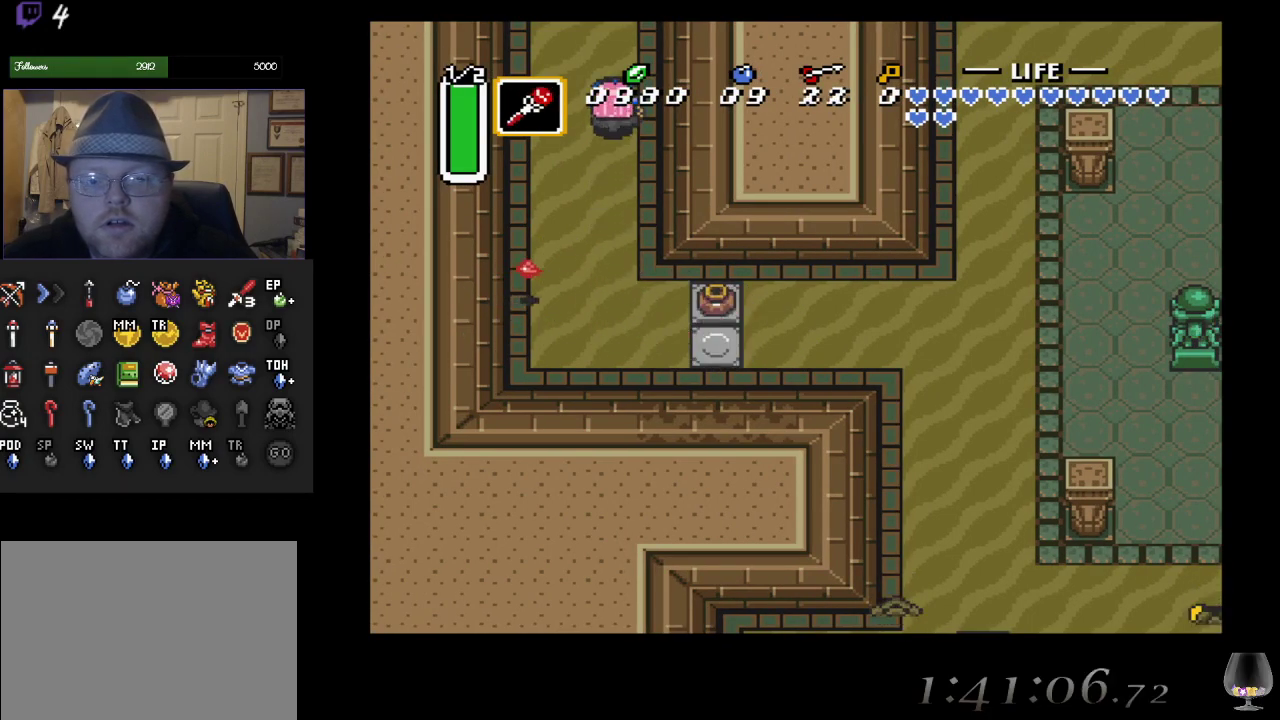
{"buttons": [], "left_stick": "up", "events": []}
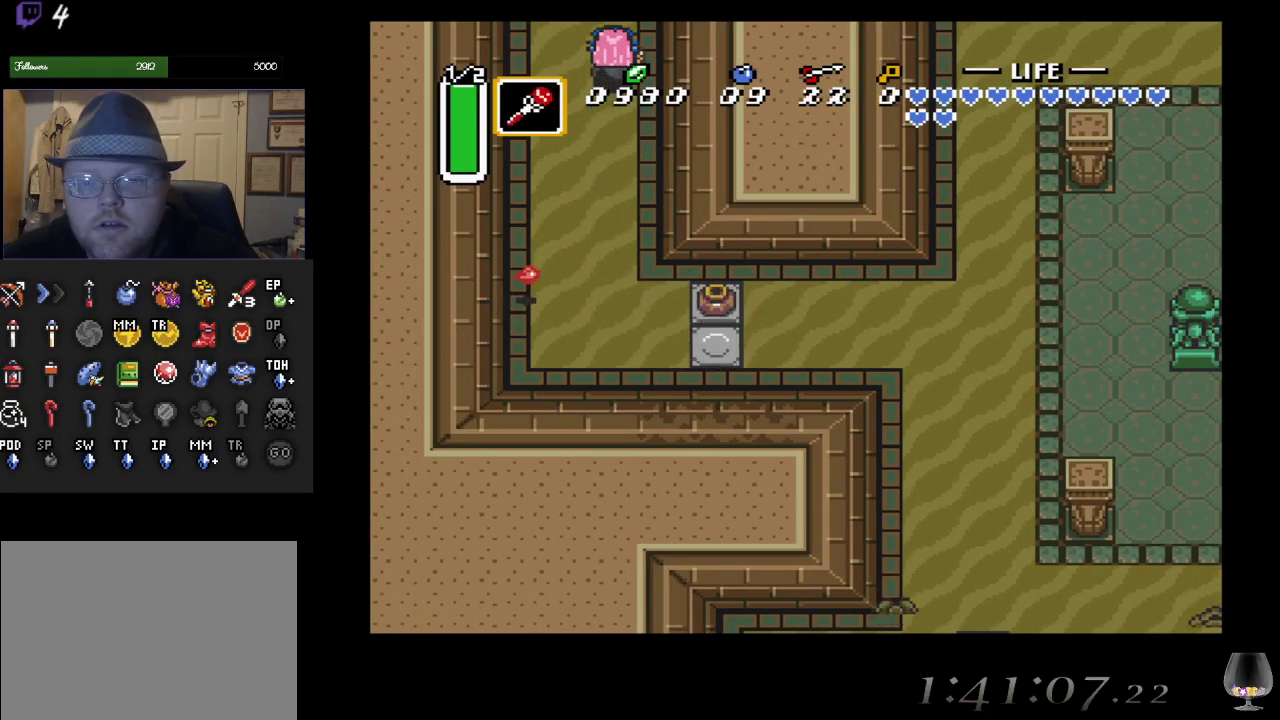
{"buttons": [], "left_stick": "center", "events": [[100, "left_stick", "center"]]}